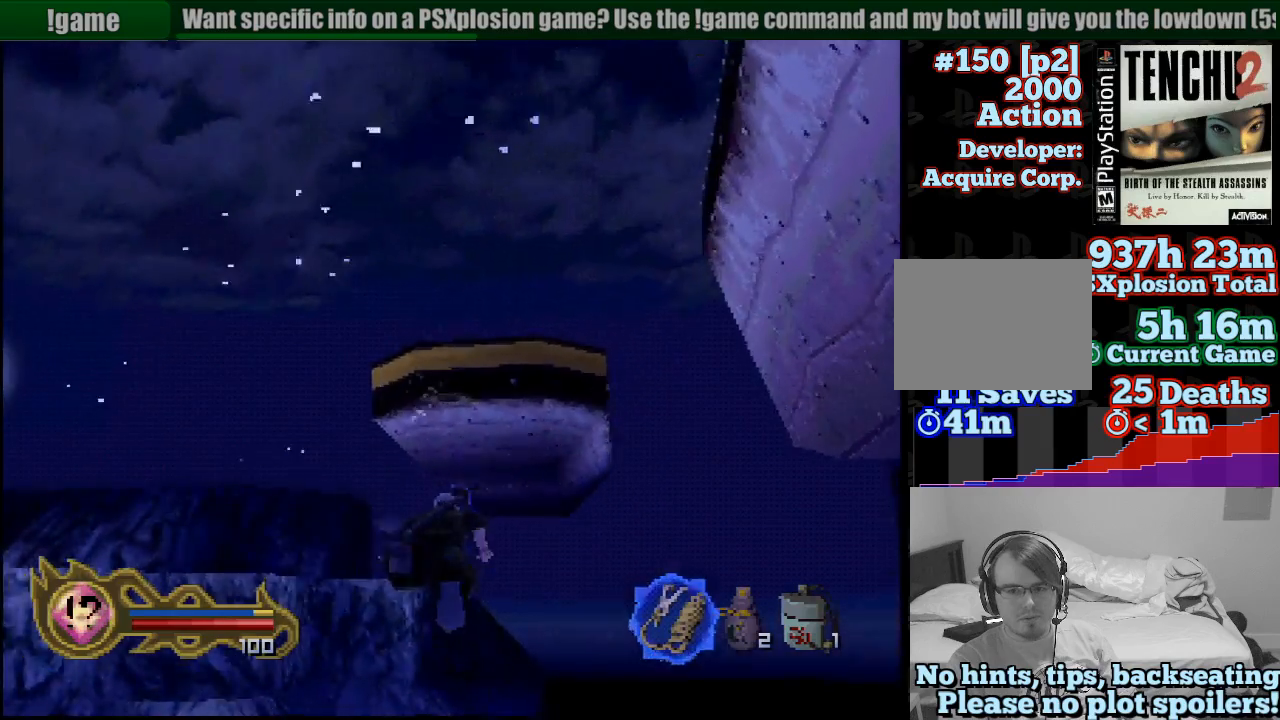
Gameplay with a controller (PlayStation layout); each line is a JSON object with the inputs held at the frame after it (dt_ms = milliseconds from this image to that frame). "button_events" lists button changes between this image and that frame as [ms after this image, input, new state], when the widget could be followed in between (sticks are given only as held states). Not read: L3 R3 SELECT START.
{"dt_ms": 500, "buttons": ["CROSS"], "left_stick": "right", "right_stick": "center", "button_events": [[17, "CROSS", "up"], [117, "CROSS", "down"], [183, "CROSS", "up"], [300, "CROSS", "down"], [350, "CROSS", "up"], [433, "CROSS", "down"]]}
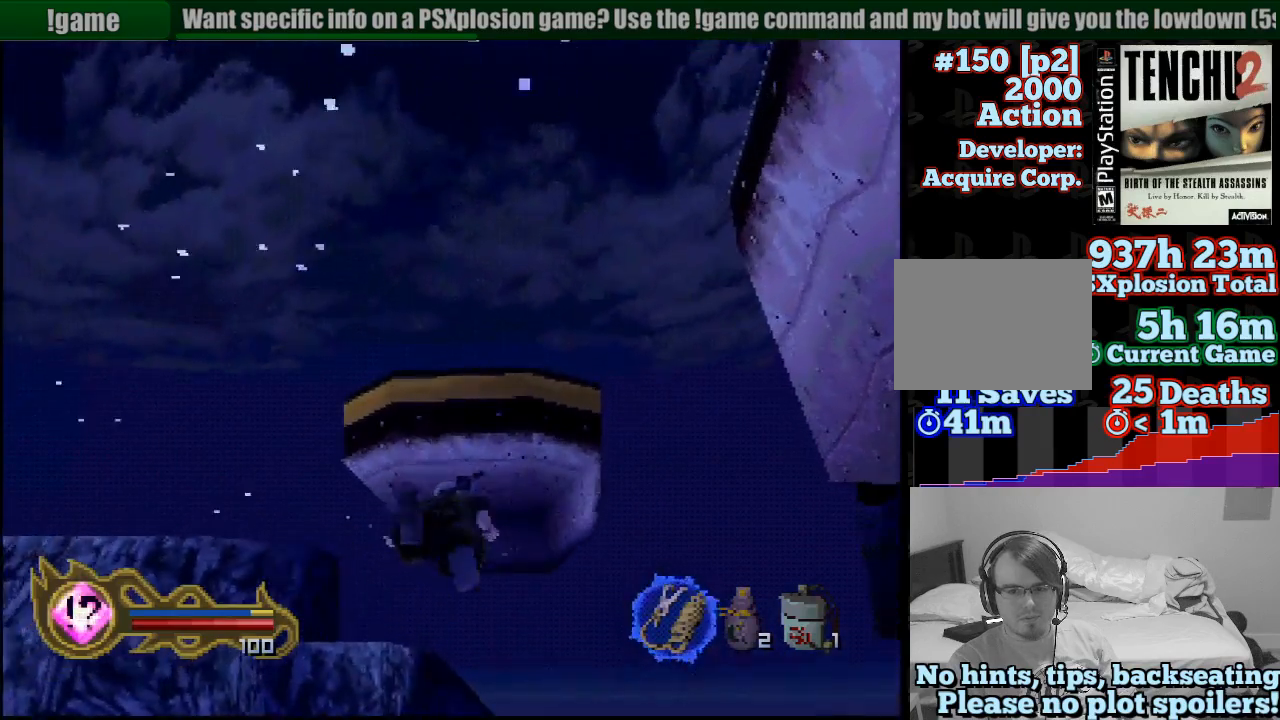
{"dt_ms": 1000, "buttons": [], "left_stick": "down", "right_stick": "center", "button_events": [[17, "CROSS", "up"], [117, "CROSS", "down"], [183, "CROSS", "up"], [283, "CROSS", "down"], [383, "CROSS", "up"], [467, "CROSS", "down"], [583, "CROSS", "up"], [667, "CROSS", "down"], [783, "CROSS", "up"], [833, "CROSS", "down"], [967, "CROSS", "up"]]}
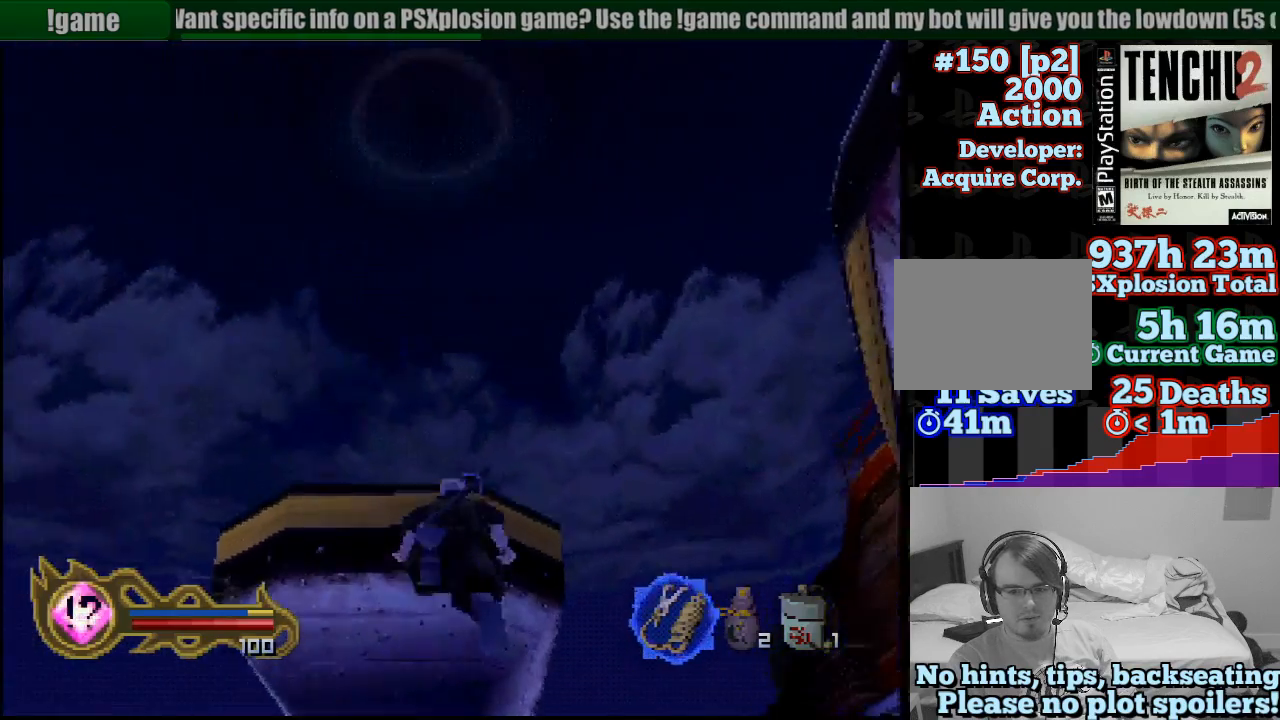
{"dt_ms": 500, "buttons": [], "left_stick": "center", "right_stick": "center", "button_events": [[17, "CROSS", "down"], [383, "CROSS", "up"]]}
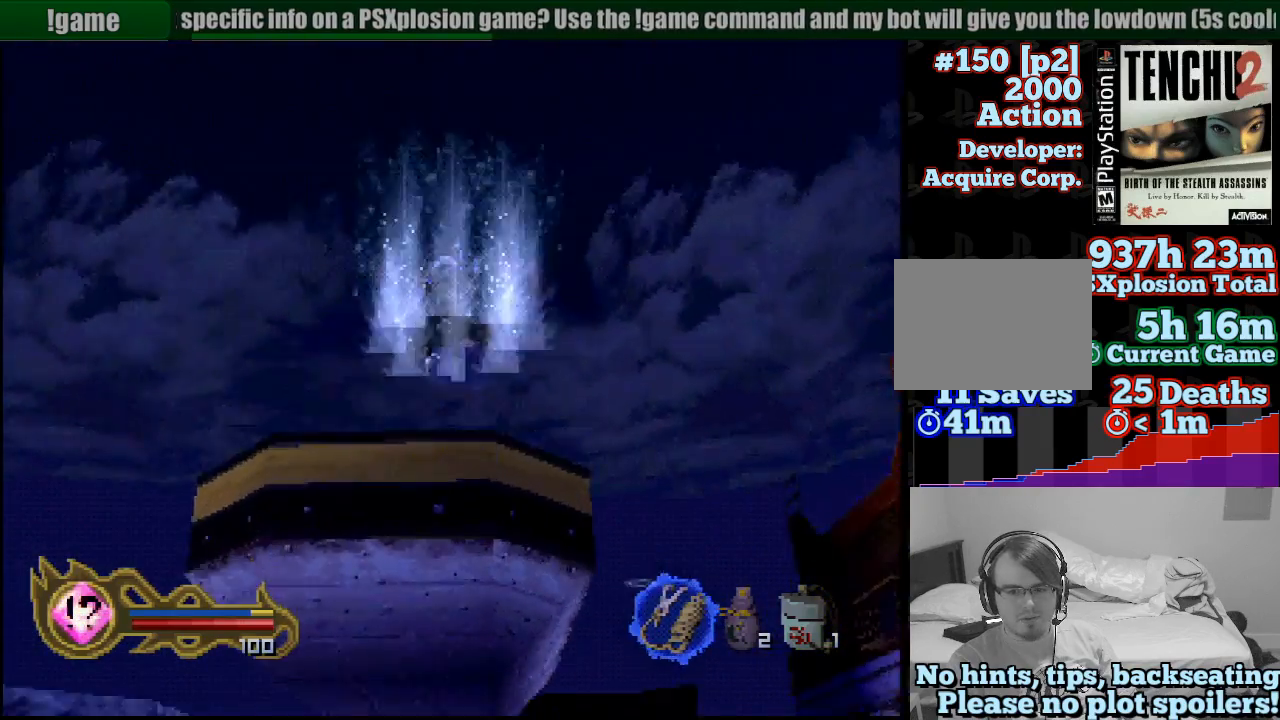
{"dt_ms": 500, "buttons": [], "left_stick": "up", "right_stick": "center", "button_events": []}
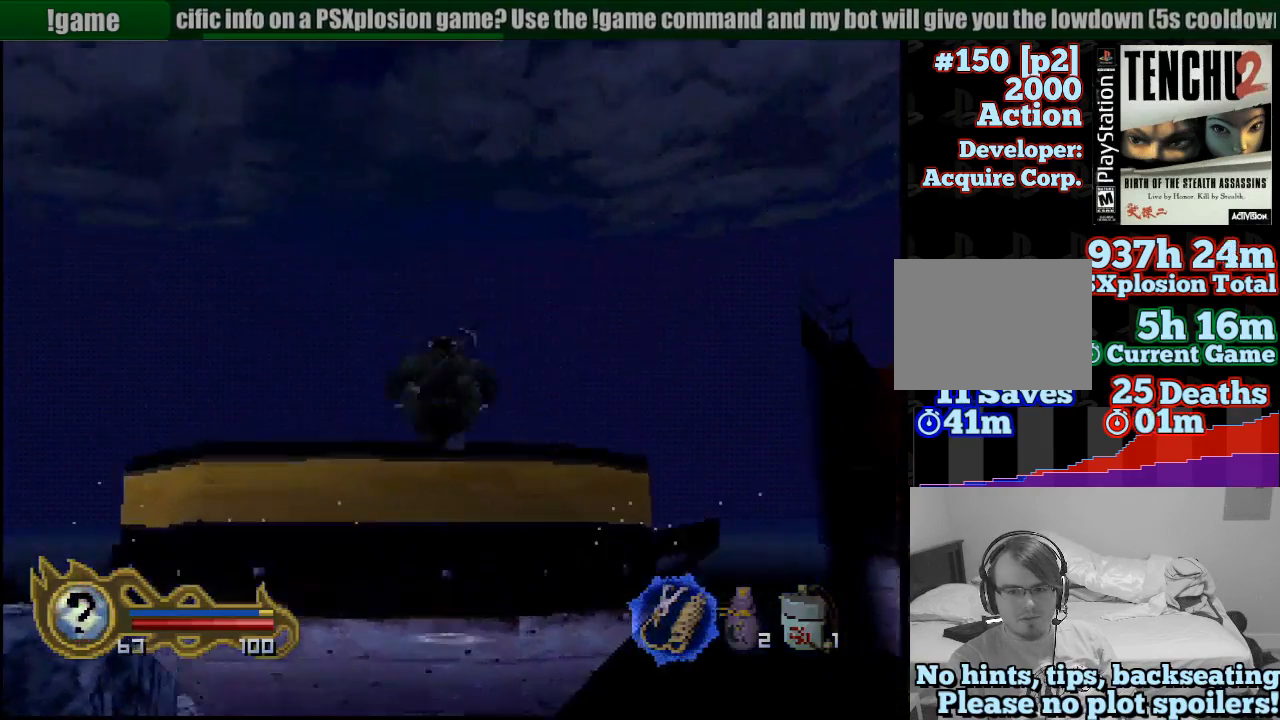
{"dt_ms": 500, "buttons": [], "left_stick": "up", "right_stick": "center", "button_events": []}
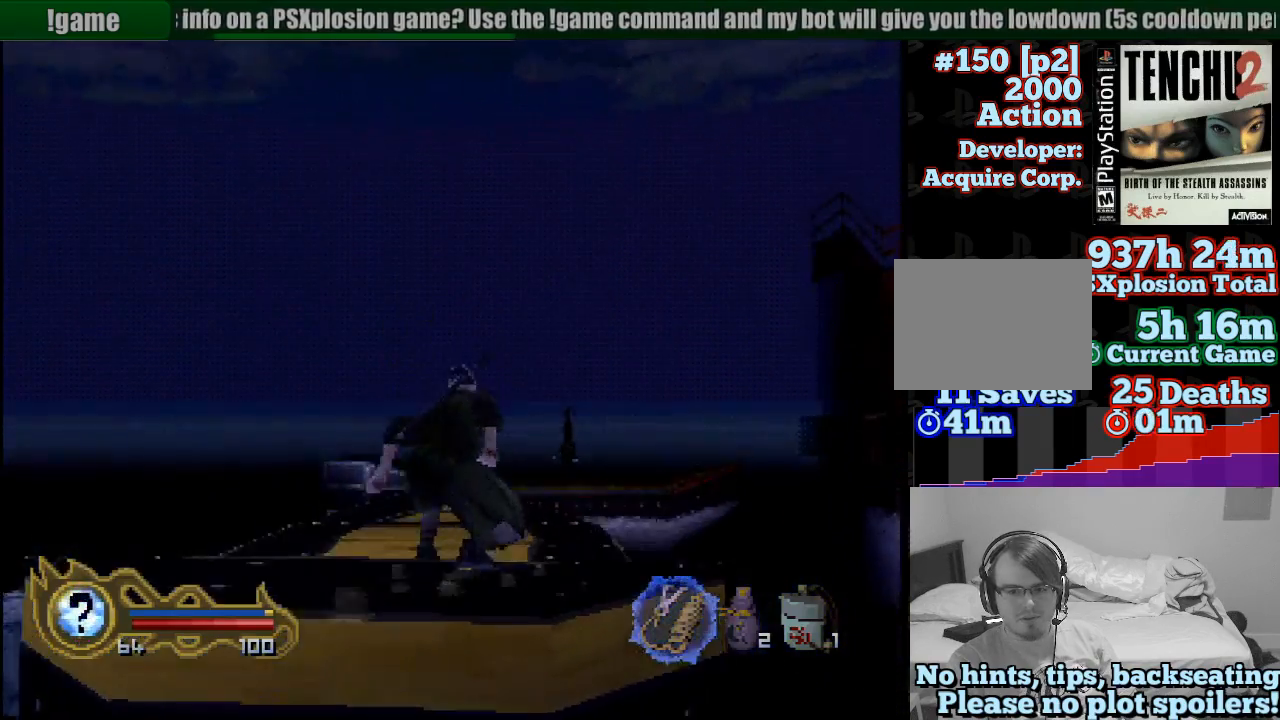
{"dt_ms": 500, "buttons": [], "left_stick": "up", "right_stick": "center", "button_events": []}
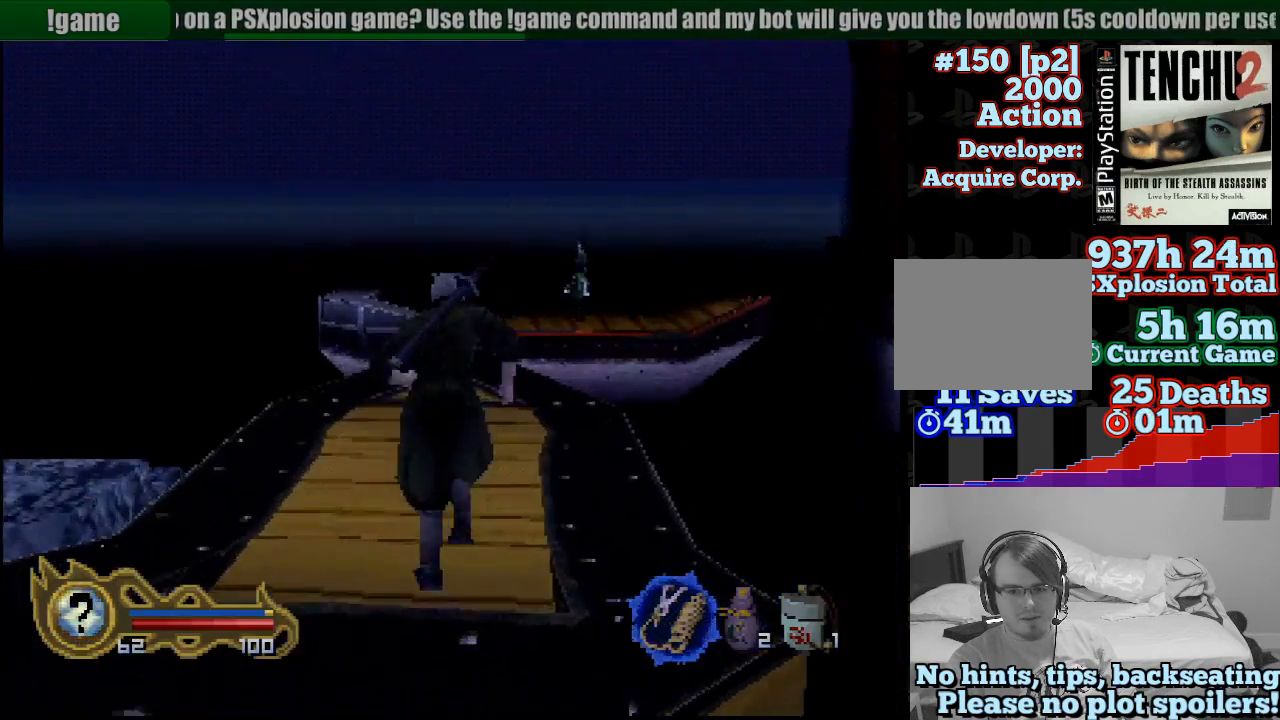
{"dt_ms": 500, "buttons": [], "left_stick": "up", "right_stick": "center", "button_events": []}
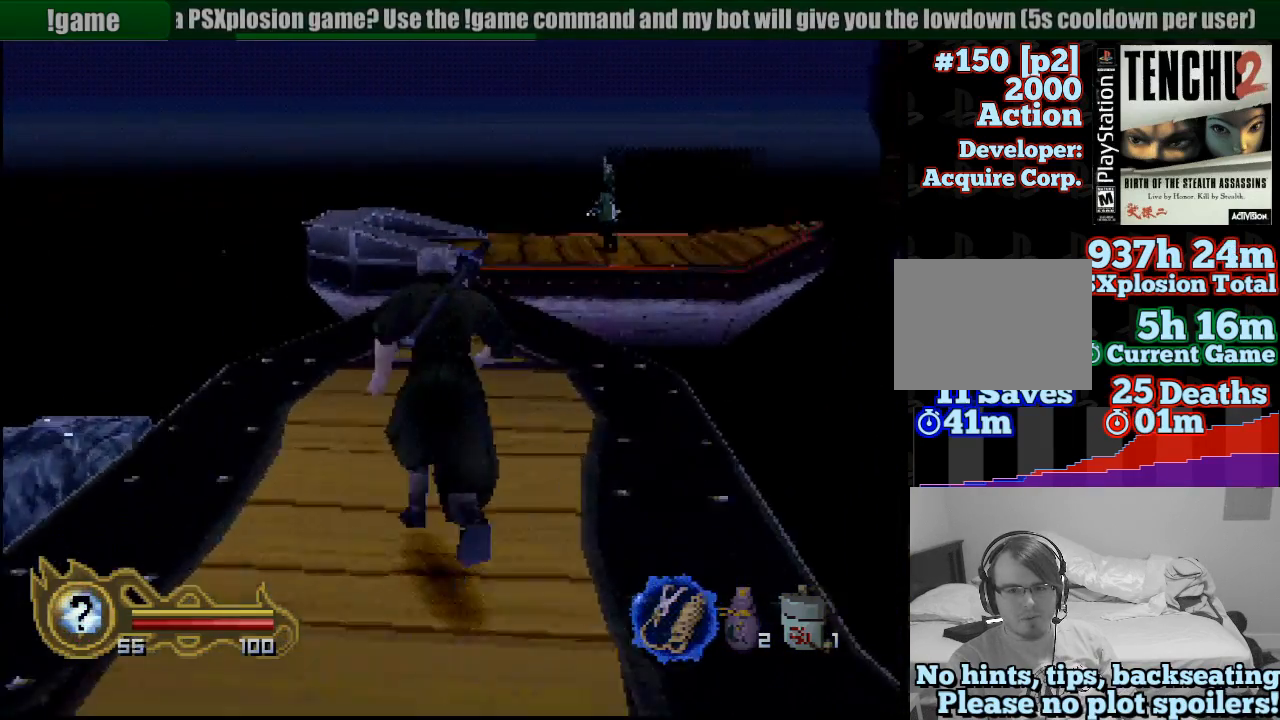
{"dt_ms": 500, "buttons": [], "left_stick": "up", "right_stick": "center", "button_events": []}
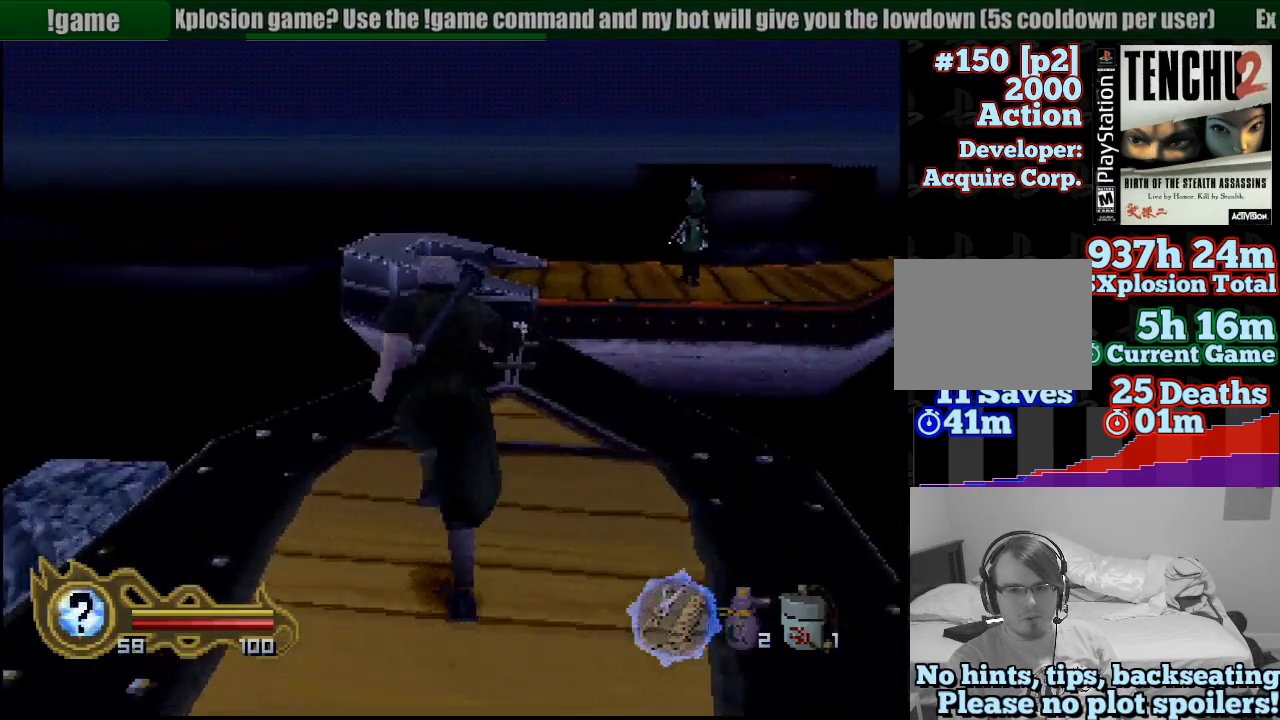
{"dt_ms": 500, "buttons": [], "left_stick": "up", "right_stick": "center", "button_events": []}
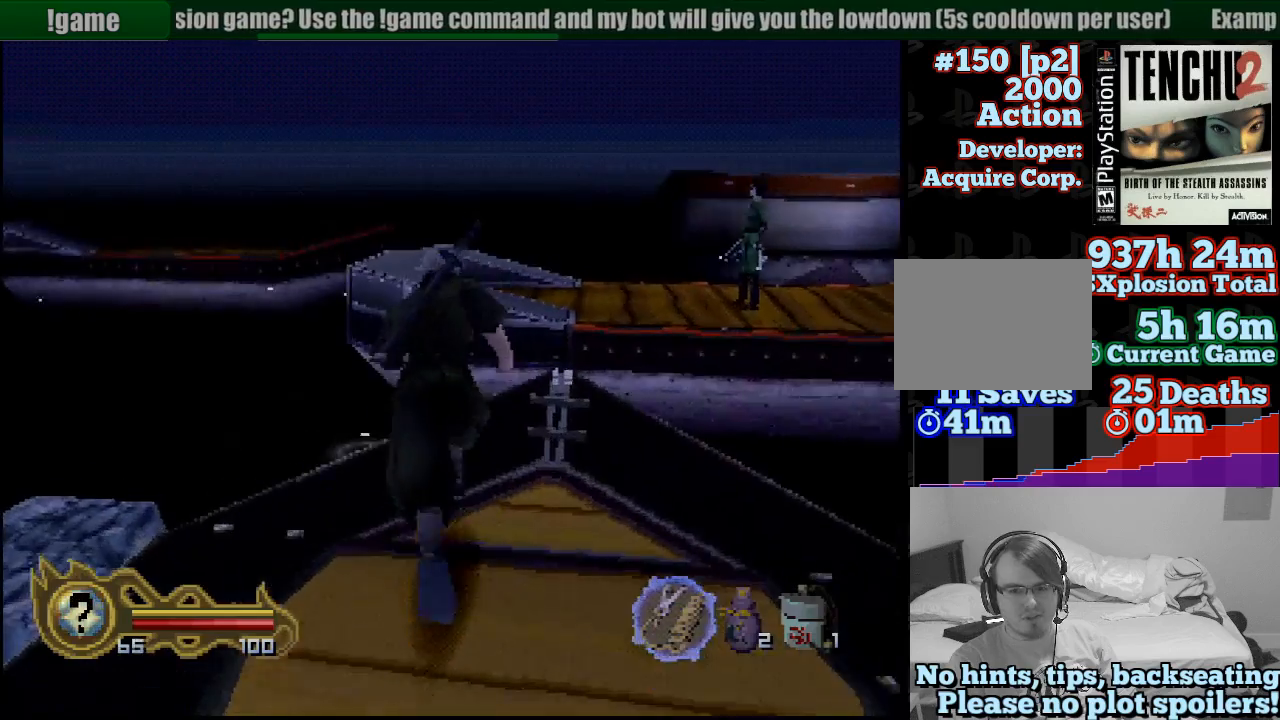
{"dt_ms": 500, "buttons": ["CROSS"], "left_stick": "up", "right_stick": "center", "button_events": [[283, "CIRCLE", "down"], [400, "CROSS", "down"], [483, "CIRCLE", "up"]]}